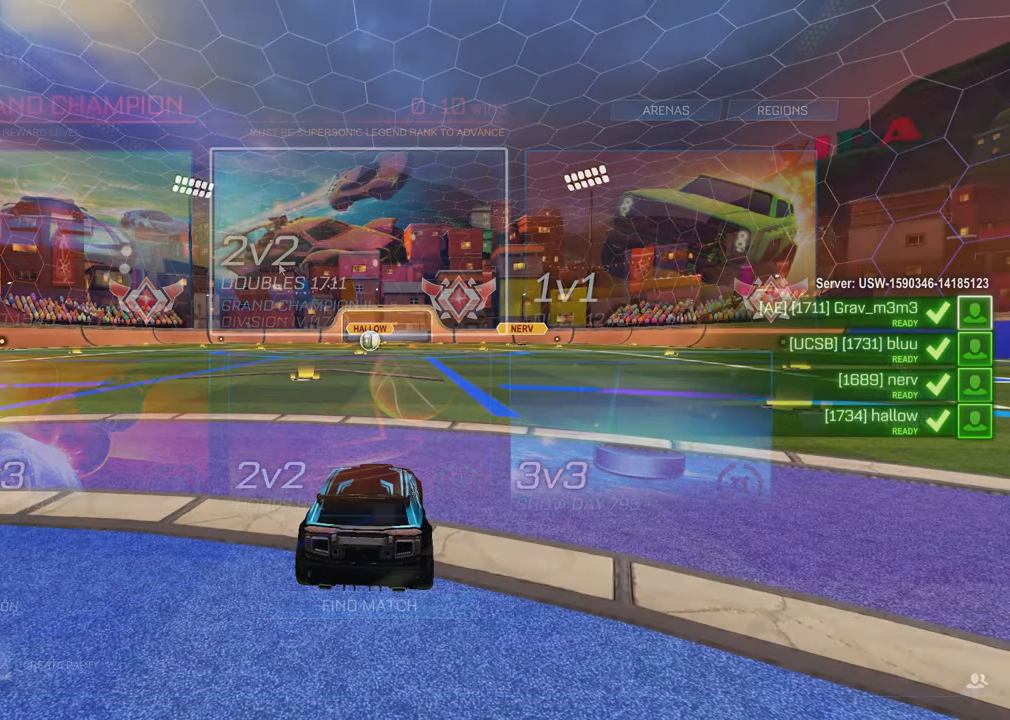
Gameplay with a controller (PlayStation layout); each line is a JSON object with the inputs held at the frame after it. "events" lists button and stick changes between this image and that frame as [ms after this image, input, new state], when the widget could be followed in between.
{"buttons": [], "left_stick": "center", "right_stick": "center", "events": []}
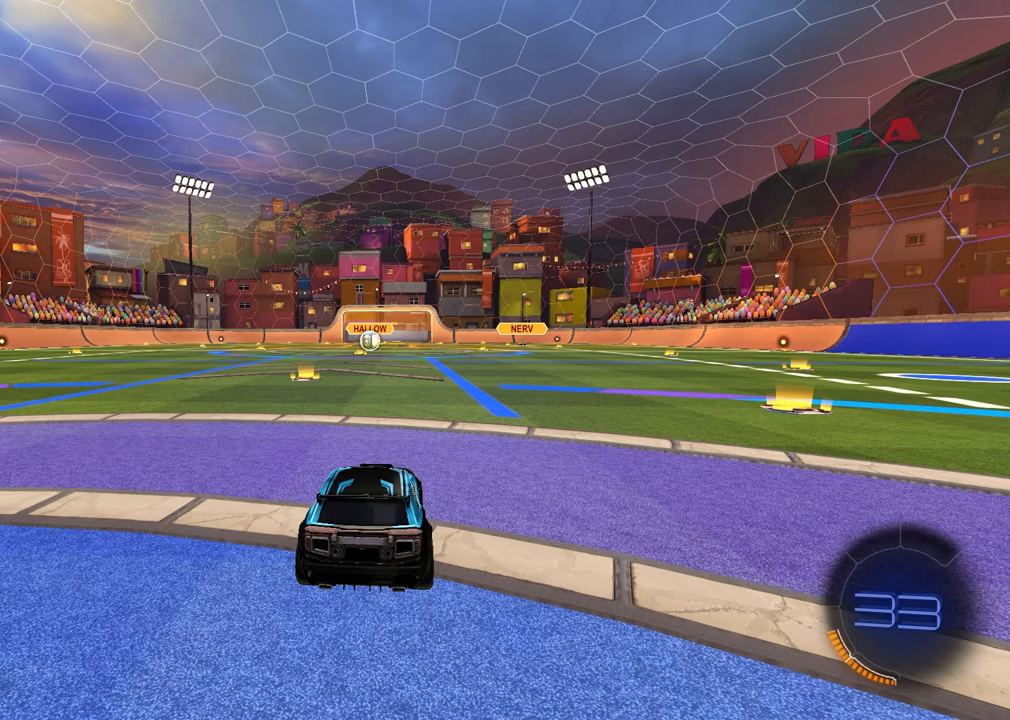
{"buttons": ["SELECT"], "left_stick": "center", "right_stick": "center", "events": [[317, "SELECT", "down"]]}
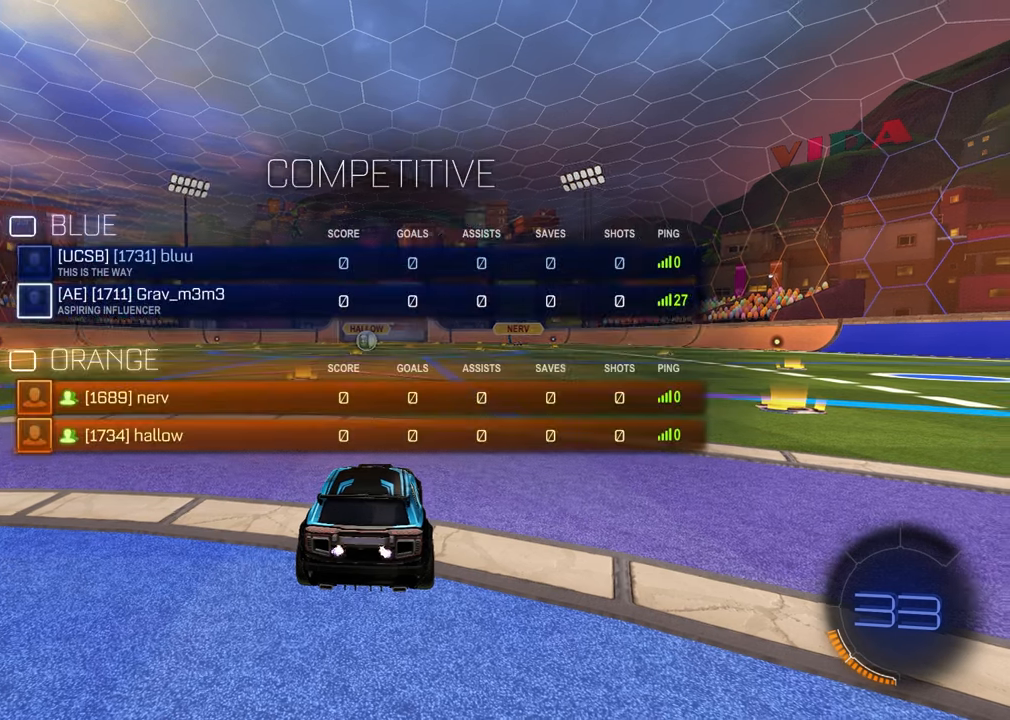
{"buttons": ["SELECT"], "left_stick": "center", "right_stick": "center", "events": [[67, "R3", "down"], [117, "R3", "up"], [183, "R3", "down"], [267, "R3", "up"]]}
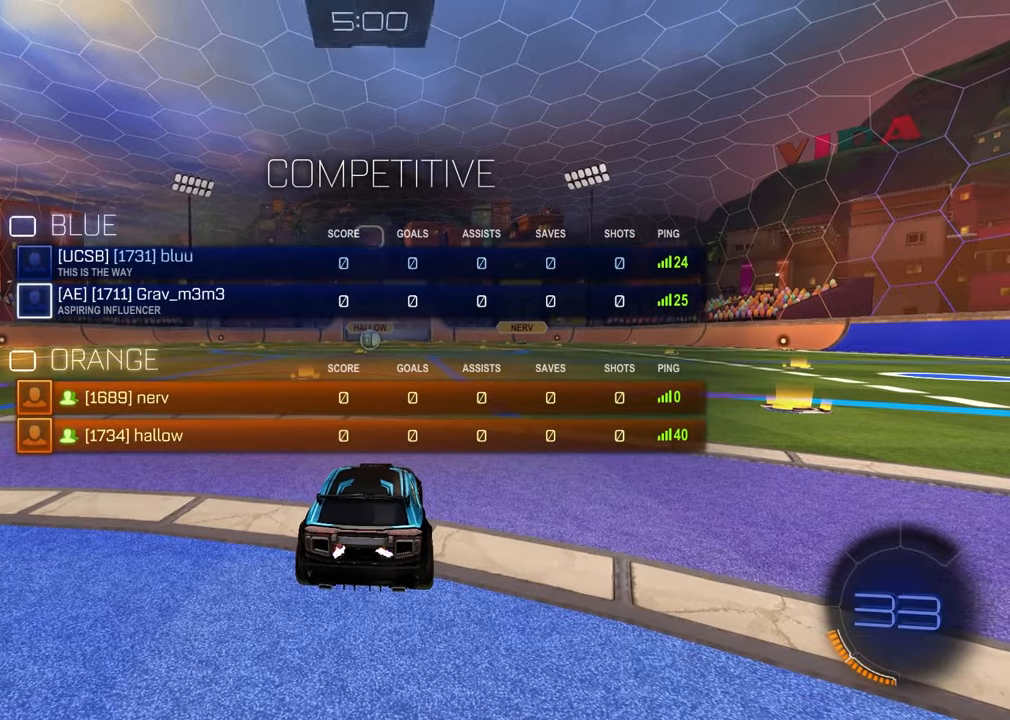
{"buttons": ["SELECT"], "left_stick": "center", "right_stick": "center", "events": []}
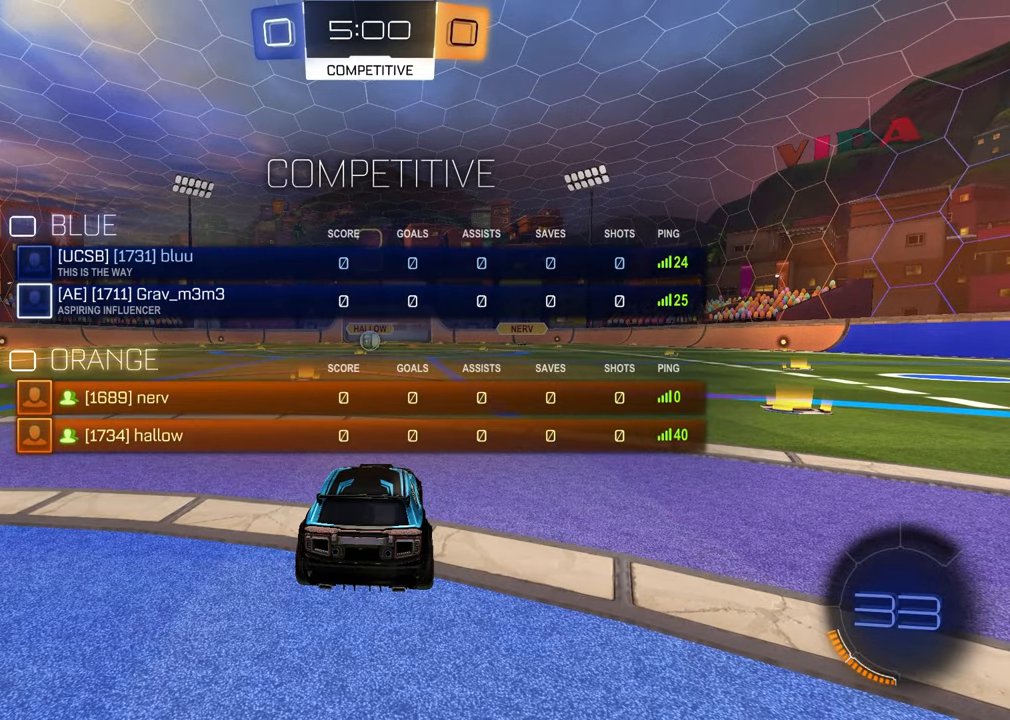
{"buttons": ["SELECT"], "left_stick": "center", "right_stick": "up-right", "events": [[317, "right_stick", "up-right"], [400, "right_stick", "center"], [450, "right_stick", "up-right"]]}
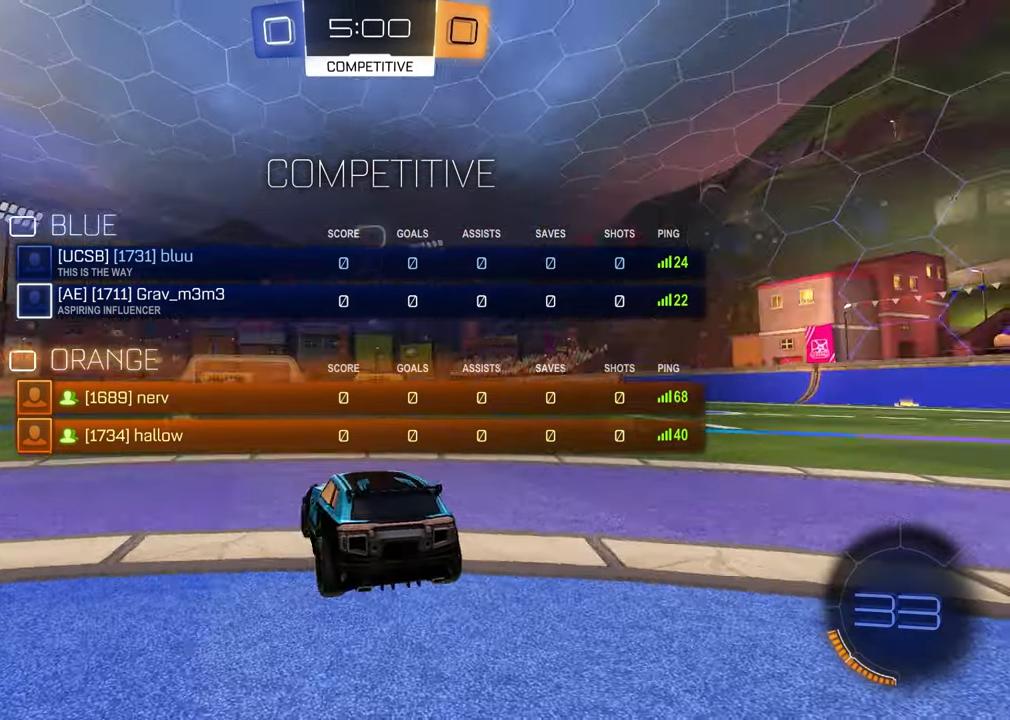
{"buttons": ["SELECT"], "left_stick": "center", "right_stick": "center", "events": [[33, "right_stick", "center"]]}
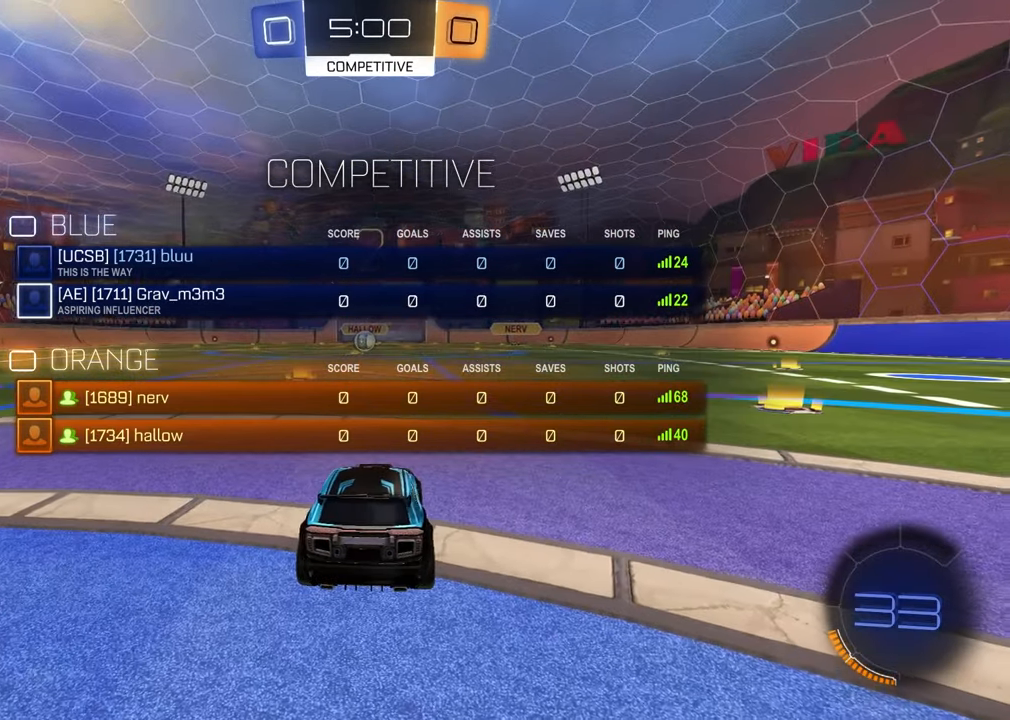
{"buttons": [], "left_stick": "center", "right_stick": "center", "events": [[233, "right_stick", "up-right"], [333, "right_stick", "center"], [367, "SELECT", "up"]]}
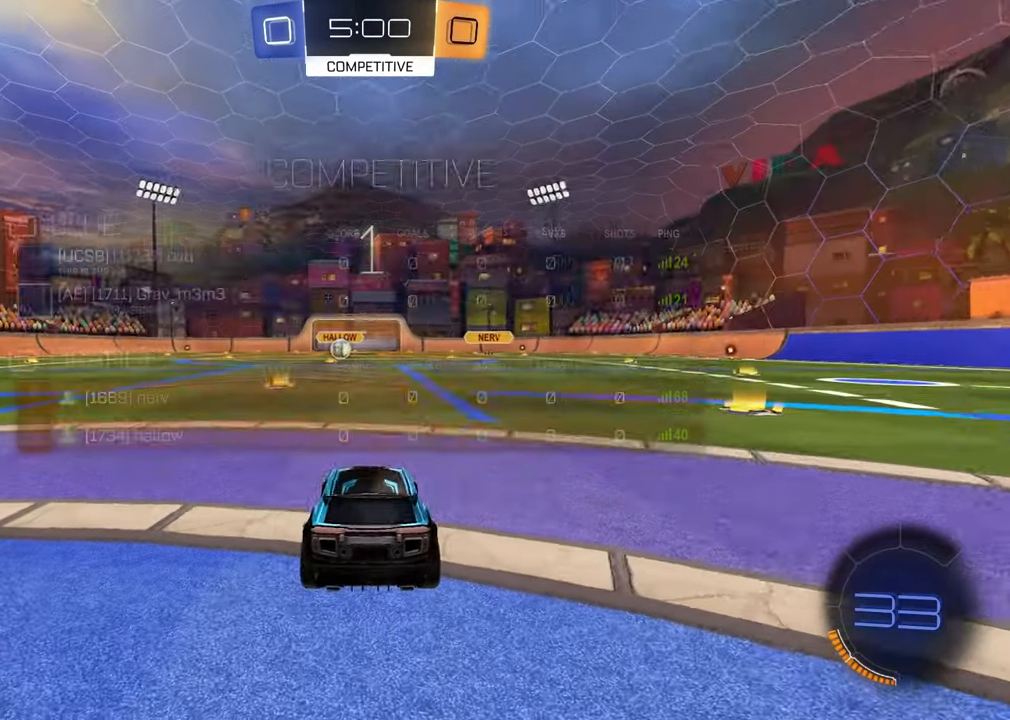
{"buttons": ["R2"], "left_stick": "right", "right_stick": "center", "events": [[83, "left_stick", "left"], [217, "left_stick", "right"], [333, "left_stick", "left"], [467, "R2", "down"], [467, "left_stick", "right"]]}
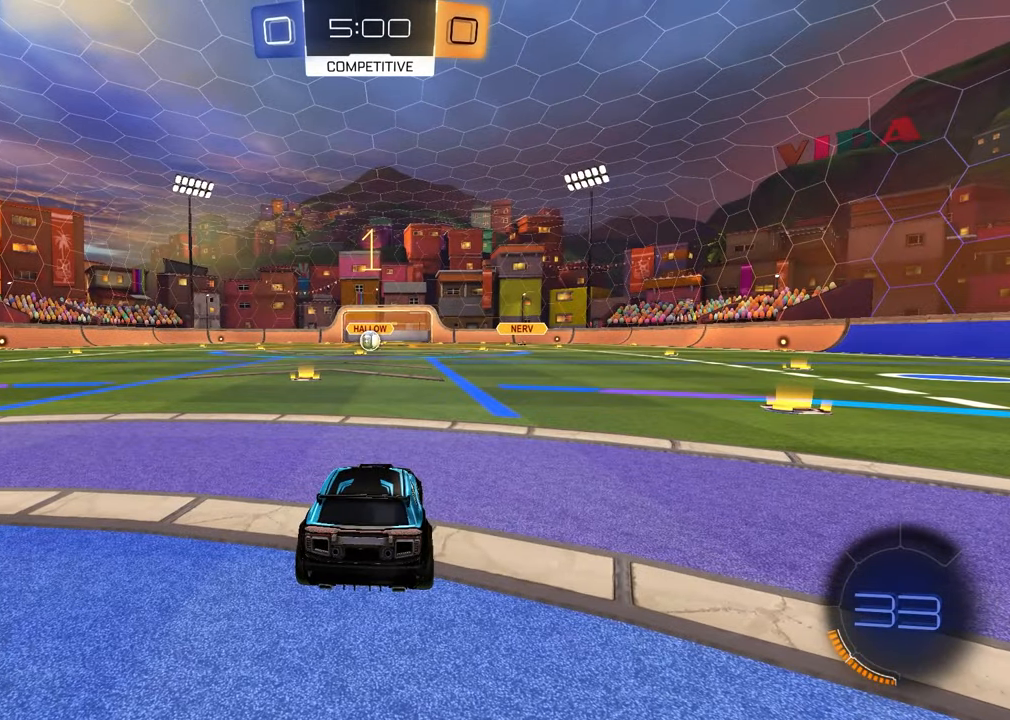
{"buttons": ["R1", "R2"], "left_stick": "center", "right_stick": "center", "events": [[50, "TRIANGLE", "down"], [67, "R1", "down"], [100, "left_stick", "center"], [183, "TRIANGLE", "up"], [317, "TRIANGLE", "down"], [400, "TRIANGLE", "up"]]}
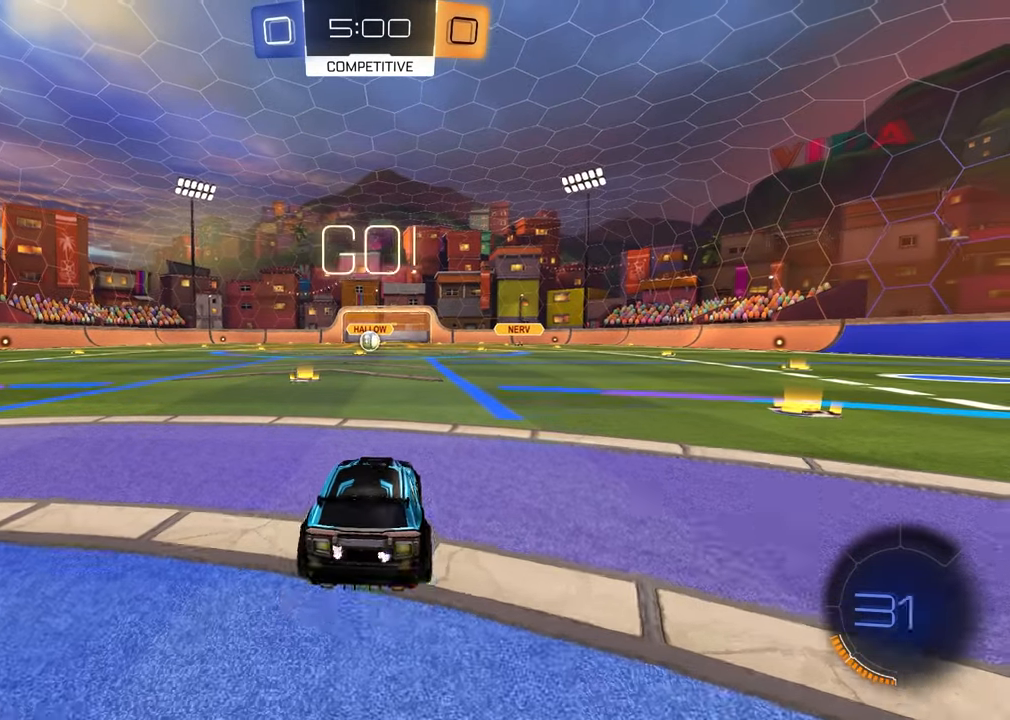
{"buttons": ["R1", "R2"], "left_stick": "down-right", "right_stick": "center", "events": [[17, "left_stick", "up-right"], [117, "CROSS", "down"], [167, "left_stick", "up-left"], [183, "CROSS", "up"], [250, "CROSS", "down"], [317, "left_stick", "down"], [400, "CROSS", "up"], [450, "left_stick", "down-right"]]}
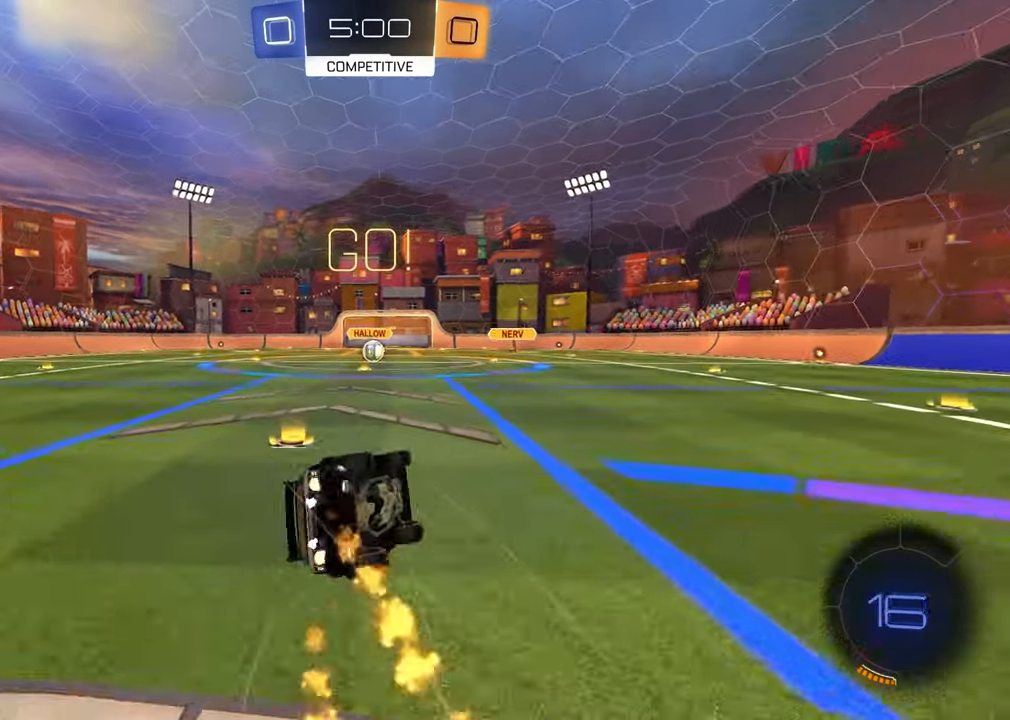
{"buttons": ["R2"], "left_stick": "left", "right_stick": "center", "events": [[50, "left_stick", "right"], [200, "R1", "up"], [217, "L1", "down"], [217, "left_stick", "down-left"], [333, "left_stick", "left"], [483, "L1", "up"]]}
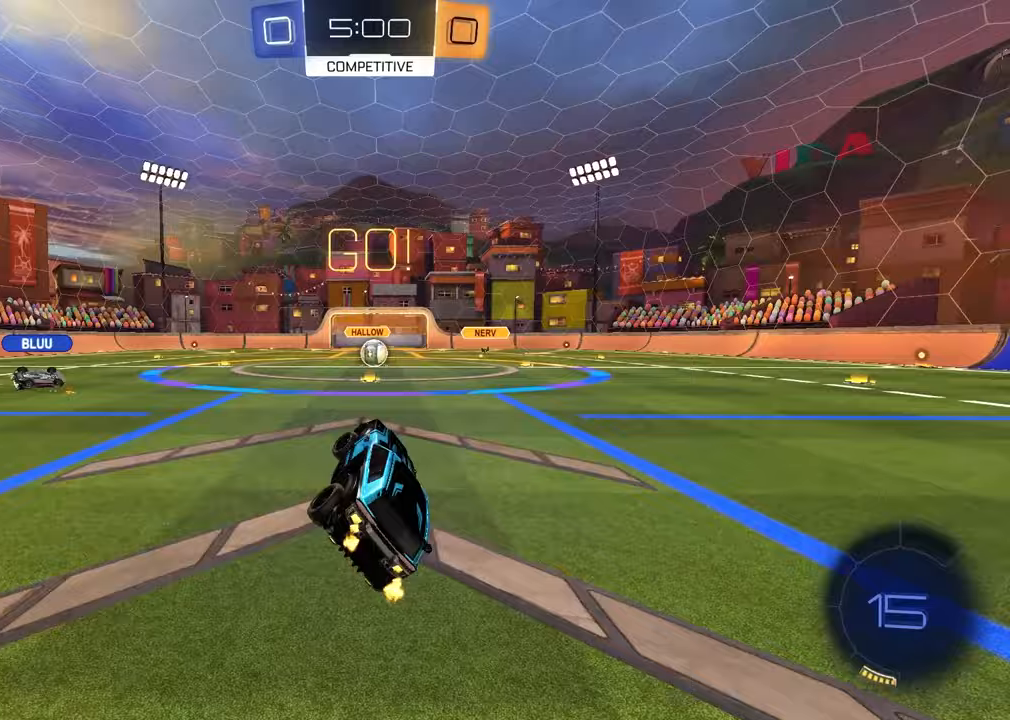
{"buttons": [], "left_stick": "center", "right_stick": "center", "events": [[50, "left_stick", "center"], [300, "left_stick", "right"], [417, "left_stick", "center"], [450, "R2", "up"]]}
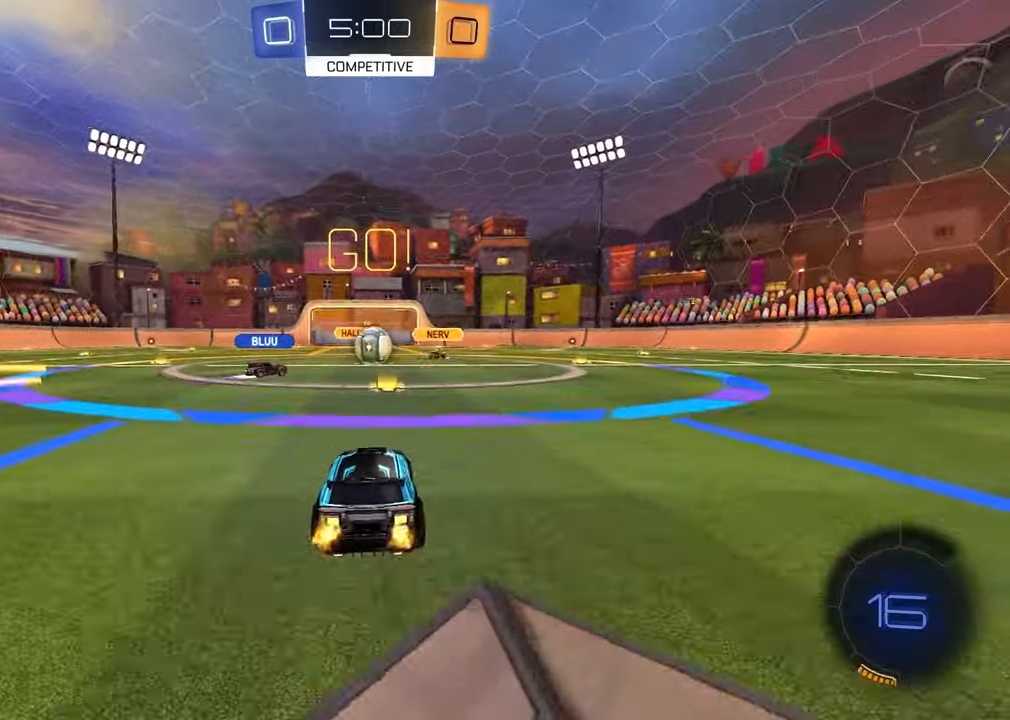
{"buttons": ["R2"], "left_stick": "left", "right_stick": "center", "events": [[250, "R2", "down"], [350, "left_stick", "left"]]}
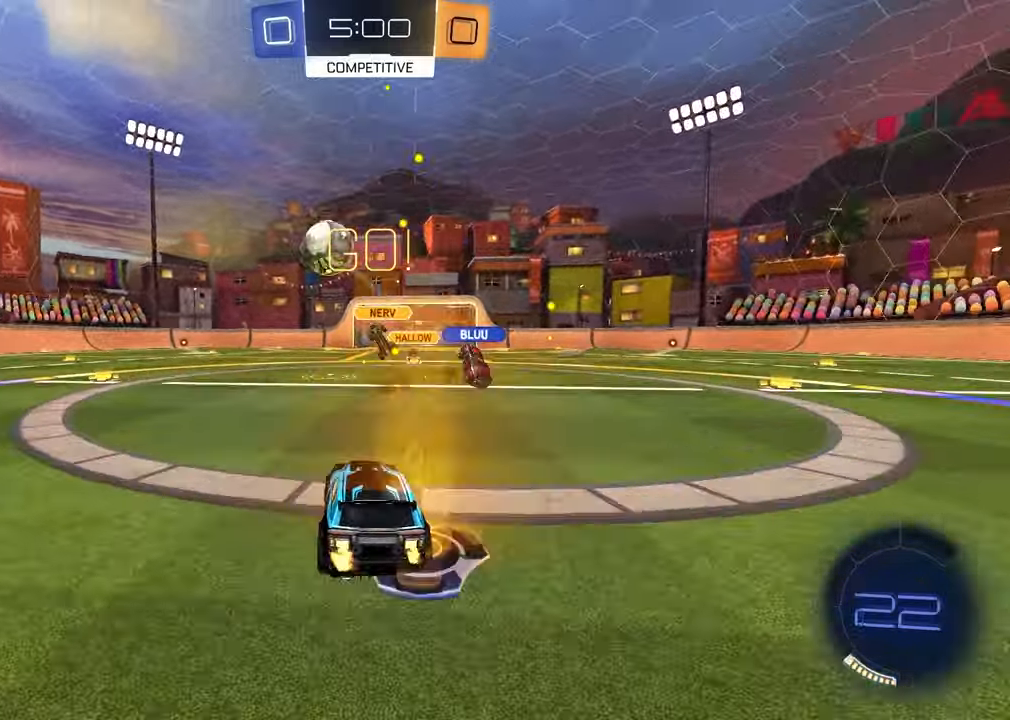
{"buttons": ["CROSS", "R1", "R2"], "left_stick": "up", "right_stick": "center", "events": [[50, "L1", "down"], [167, "L1", "up"], [283, "R1", "down"], [367, "left_stick", "up-right"], [483, "CROSS", "down"], [500, "left_stick", "up"]]}
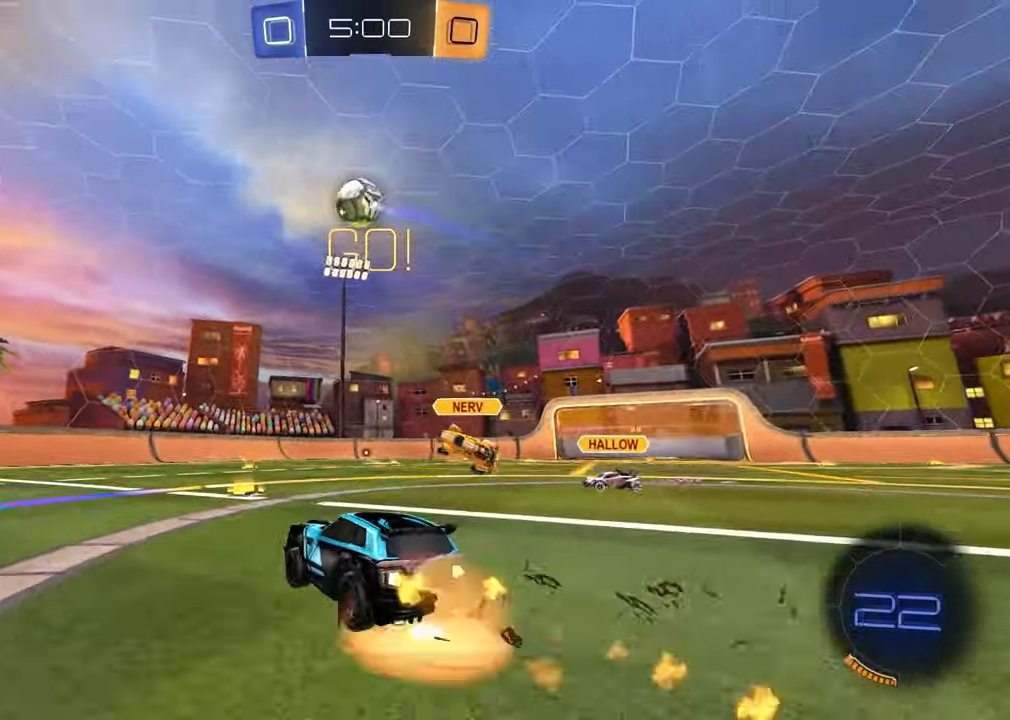
{"buttons": ["R1", "R2"], "left_stick": "down-right", "right_stick": "center", "events": [[17, "left_stick", "up-left"], [50, "CROSS", "up"], [100, "CROSS", "down"], [167, "left_stick", "down"], [200, "CROSS", "up"], [283, "TRIANGLE", "down"], [300, "left_stick", "down-right"], [383, "TRIANGLE", "up"]]}
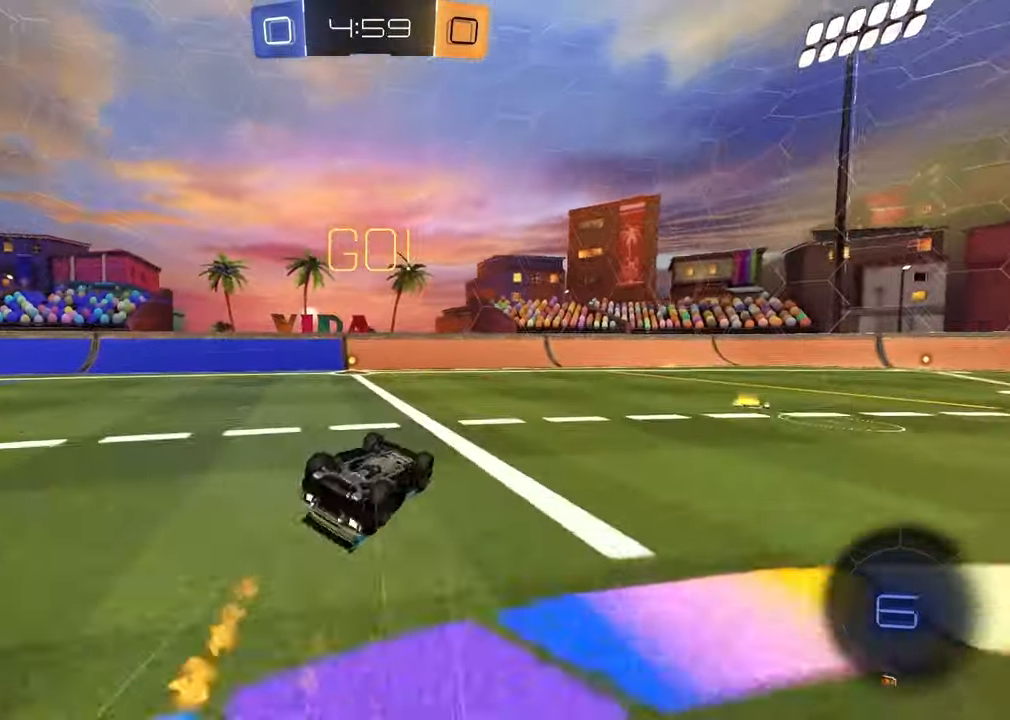
{"buttons": ["R2"], "left_stick": "left", "right_stick": "center", "events": [[17, "R1", "up"], [67, "L1", "down"], [83, "R2", "up"], [83, "left_stick", "down-left"], [167, "left_stick", "left"], [317, "L1", "up"], [483, "R2", "down"]]}
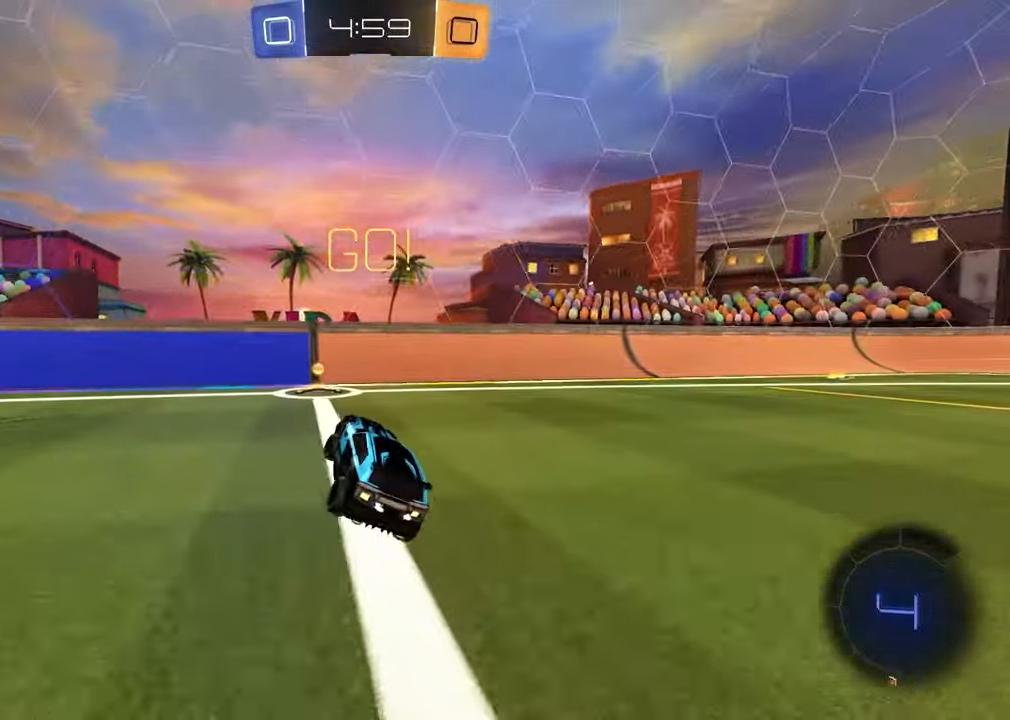
{"buttons": ["R1", "R2"], "left_stick": "right", "right_stick": "center", "events": [[133, "left_stick", "center"], [150, "TRIANGLE", "down"], [217, "left_stick", "right"], [267, "L1", "down"], [283, "TRIANGLE", "up"], [383, "L1", "up"], [450, "R1", "down"]]}
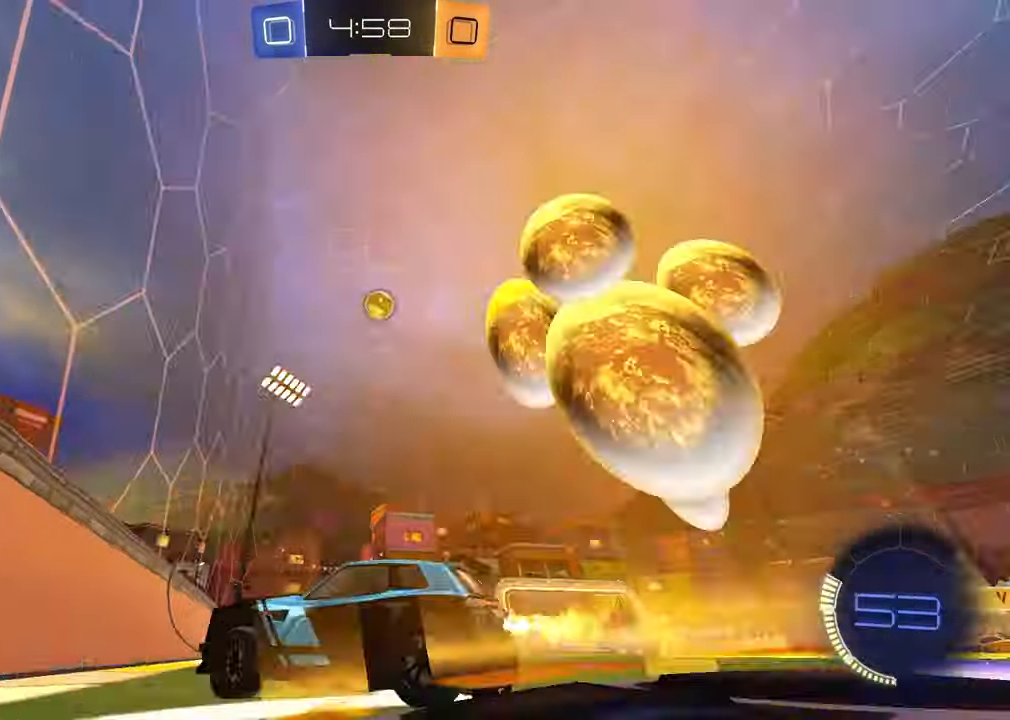
{"buttons": ["R2"], "left_stick": "center", "right_stick": "center", "events": [[217, "left_stick", "center"], [267, "left_stick", "left"], [300, "R1", "up"], [483, "left_stick", "center"]]}
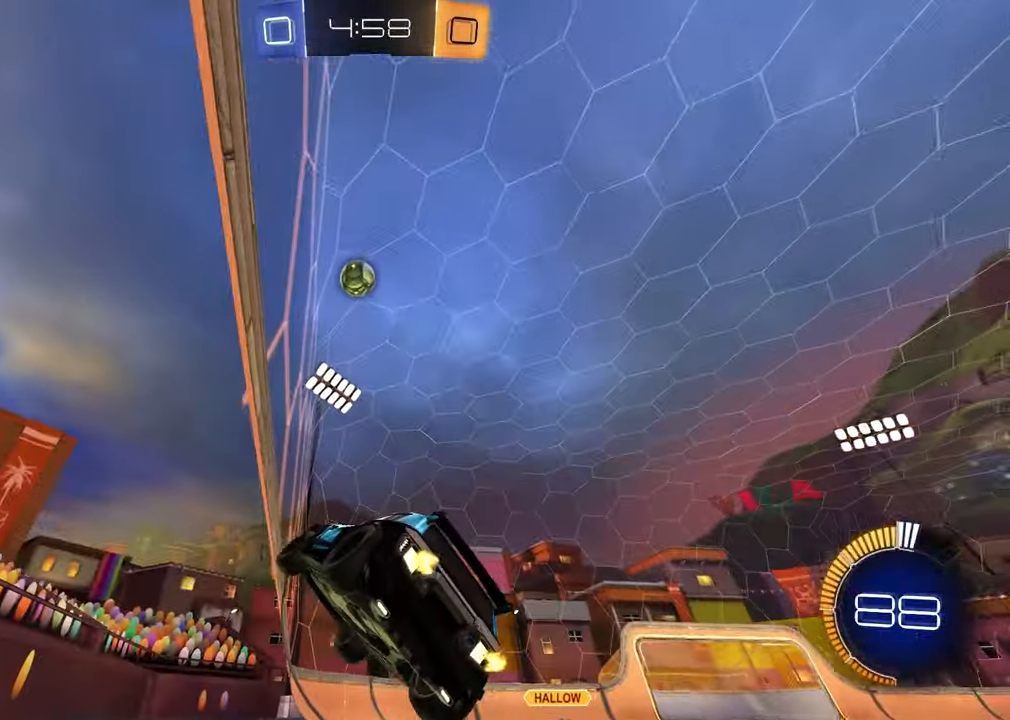
{"buttons": [], "left_stick": "right", "right_stick": "down", "events": [[117, "right_stick", "down"], [250, "R2", "up"], [267, "left_stick", "right"], [317, "L1", "down"], [433, "L1", "up"]]}
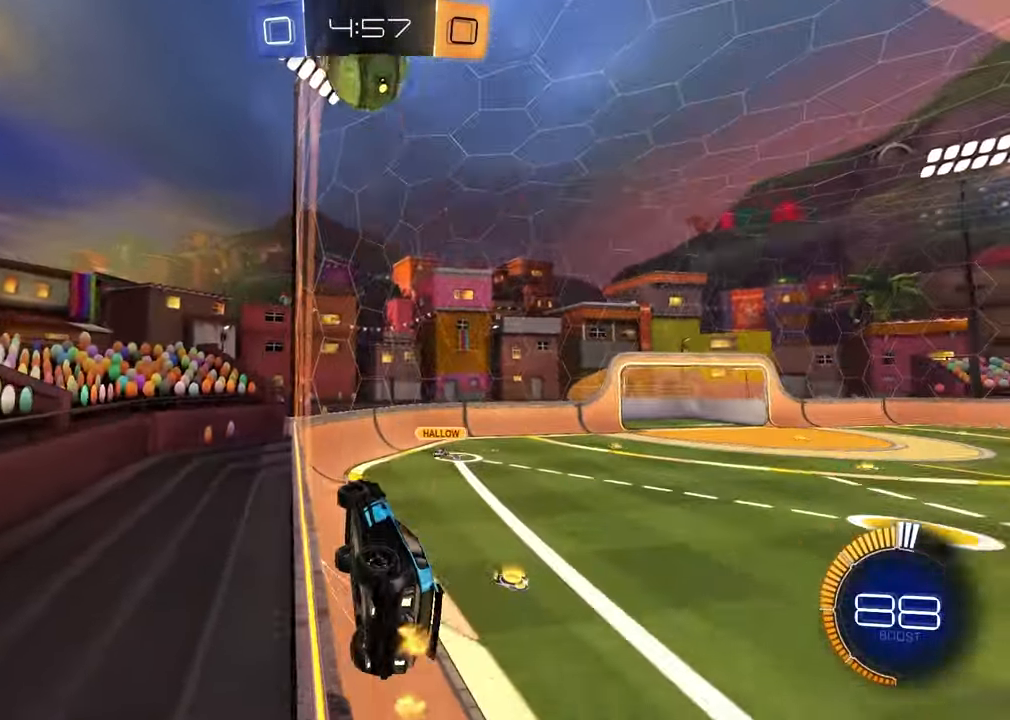
{"buttons": ["R2"], "left_stick": "up-right", "right_stick": "center", "events": [[50, "L2", "down"], [83, "right_stick", "center"], [217, "R2", "down"], [317, "L2", "up"], [367, "left_stick", "up-right"]]}
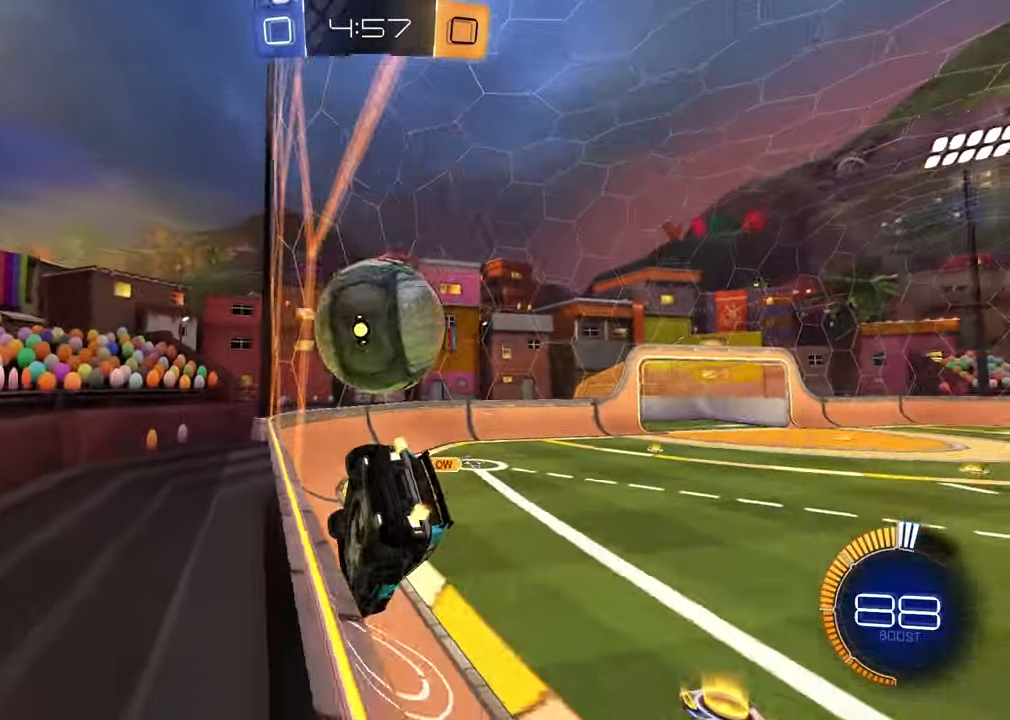
{"buttons": ["R2"], "left_stick": "left", "right_stick": "center", "events": [[33, "left_stick", "center"], [133, "left_stick", "right"], [183, "left_stick", "up-right"], [400, "left_stick", "left"]]}
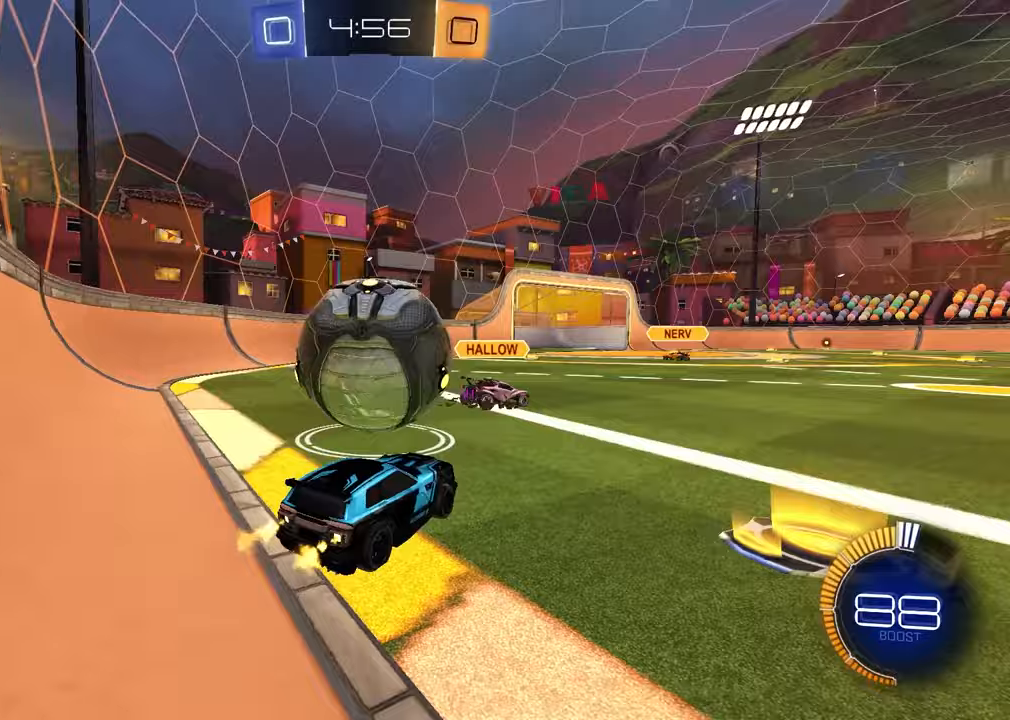
{"buttons": ["CROSS", "R1", "R2"], "left_stick": "center", "right_stick": "center", "events": [[217, "R1", "down"], [217, "left_stick", "center"], [283, "left_stick", "up-right"], [450, "left_stick", "center"], [467, "CROSS", "down"]]}
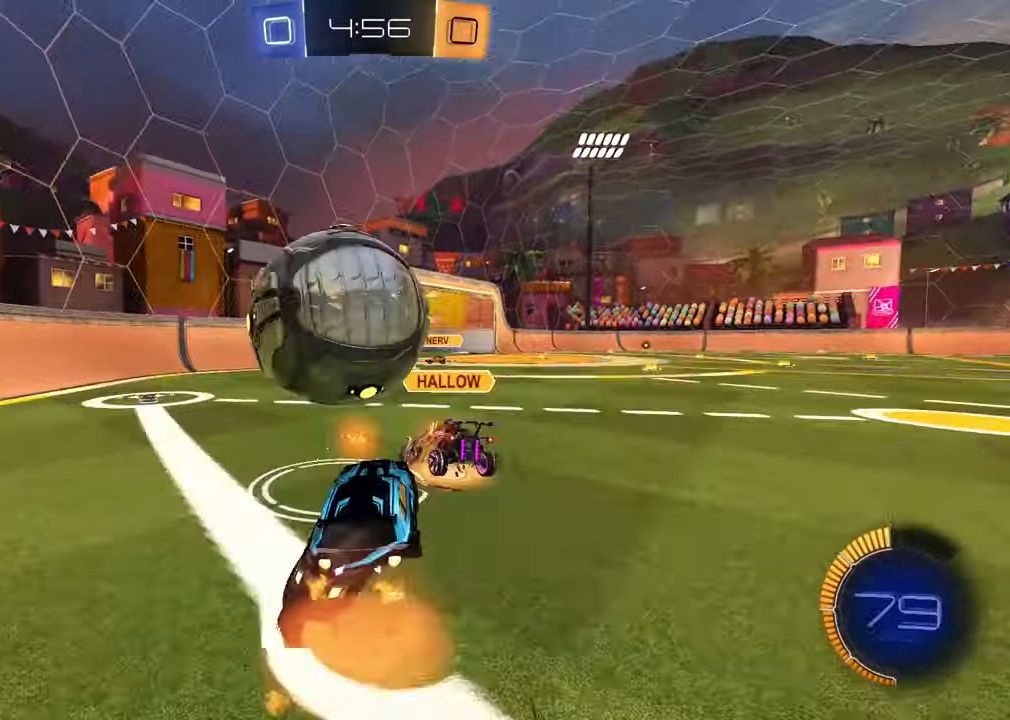
{"buttons": ["TRIANGLE", "R2"], "left_stick": "up", "right_stick": "center", "events": [[67, "CROSS", "up"], [133, "left_stick", "up"], [150, "R1", "up"], [317, "left_stick", "center"], [433, "TRIANGLE", "down"], [450, "left_stick", "up"]]}
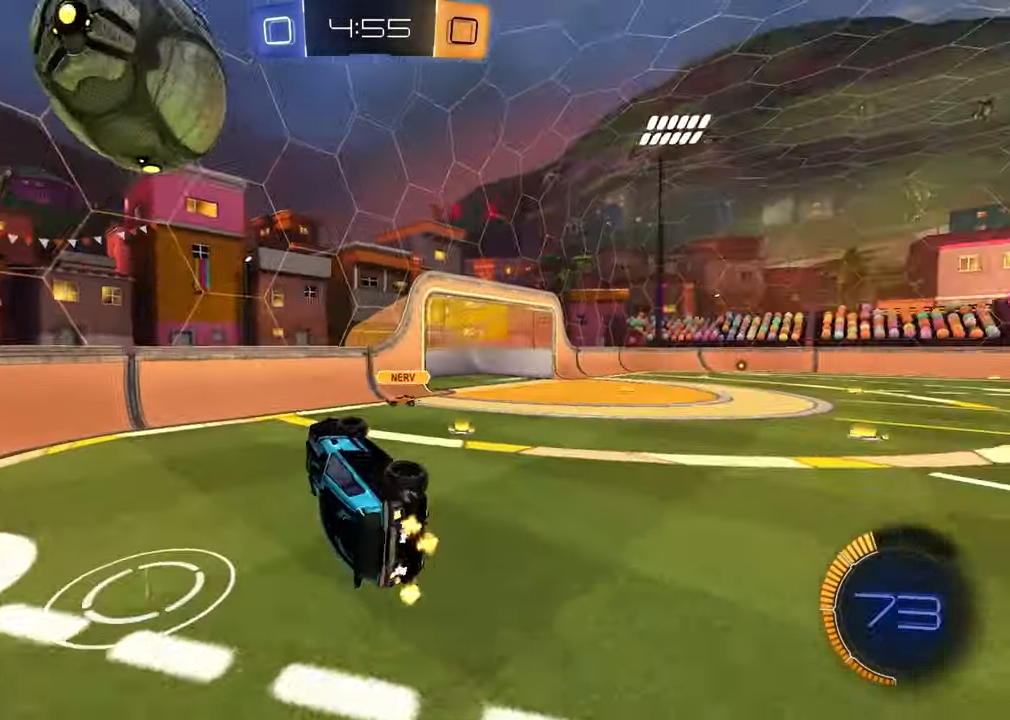
{"buttons": ["R2"], "left_stick": "up", "right_stick": "center", "events": [[33, "TRIANGLE", "up"], [133, "SQUARE", "down"], [183, "left_stick", "down-right"], [317, "SQUARE", "up"], [317, "left_stick", "center"], [433, "left_stick", "up"]]}
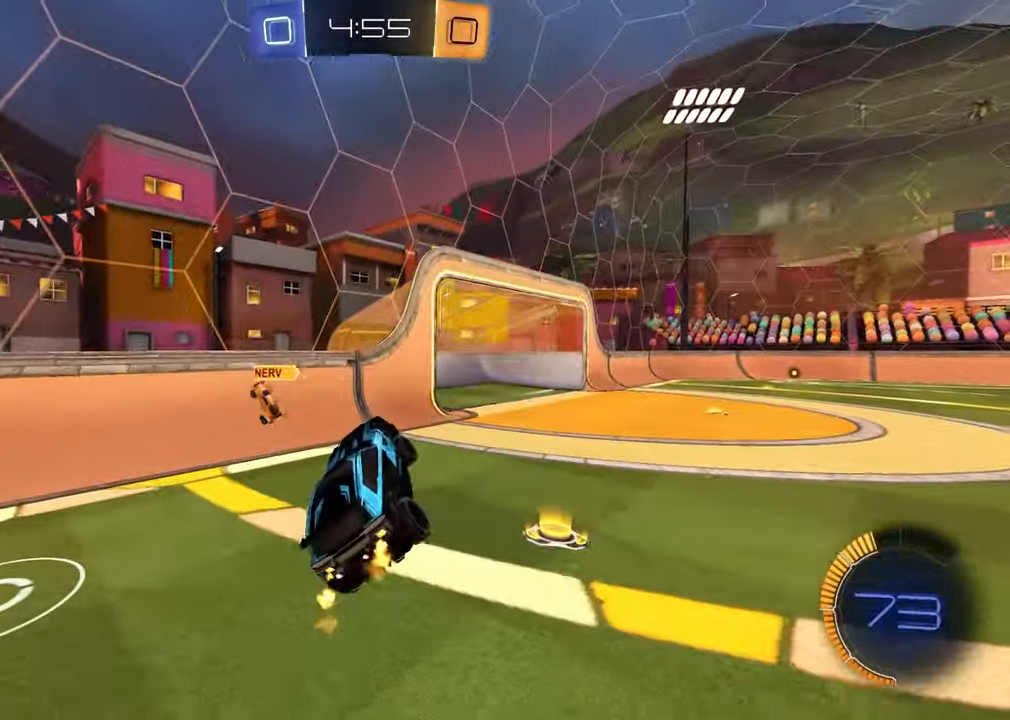
{"buttons": ["R1", "R2"], "left_stick": "up-right", "right_stick": "center", "events": [[67, "TRIANGLE", "down"], [67, "left_stick", "center"], [167, "TRIANGLE", "up"], [217, "R2", "up"], [300, "R2", "down"], [317, "left_stick", "up-right"], [483, "R1", "down"]]}
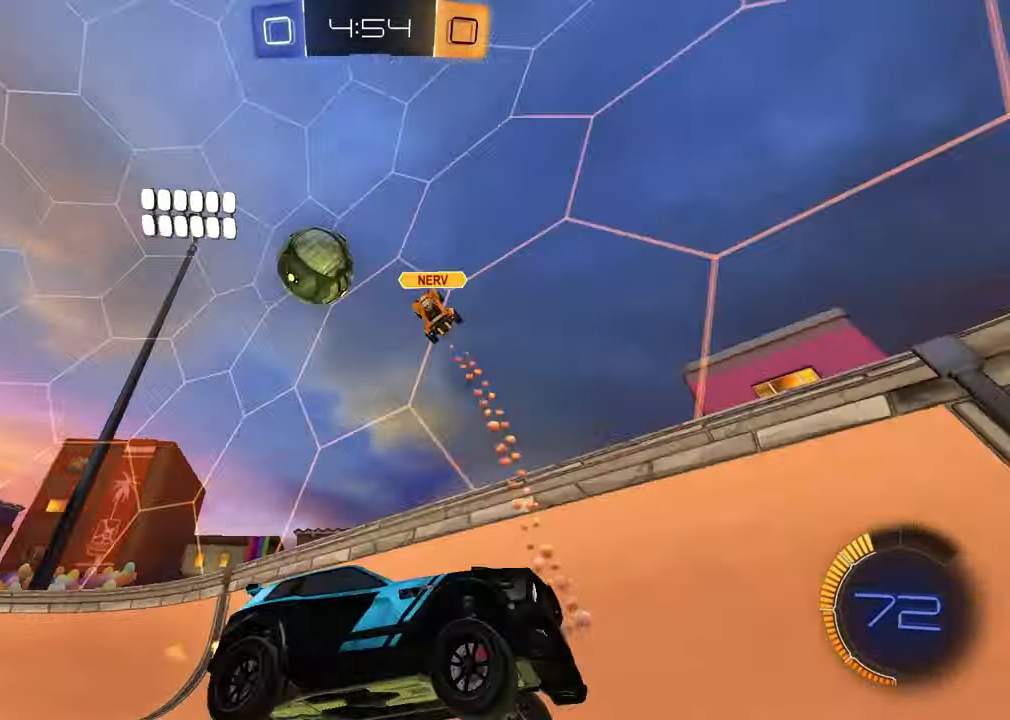
{"buttons": ["R1", "R2"], "left_stick": "up", "right_stick": "center", "events": [[183, "R1", "up"], [217, "L1", "down"], [300, "R1", "down"], [317, "L1", "up"], [500, "left_stick", "up"]]}
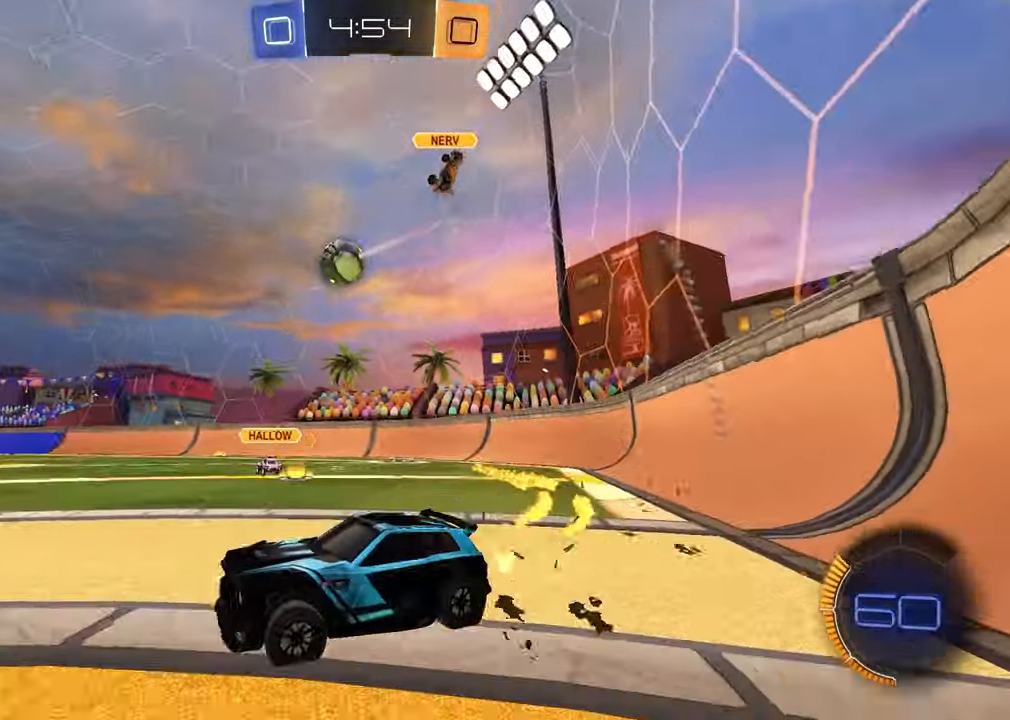
{"buttons": ["SQUARE", "R2"], "left_stick": "down-left", "right_stick": "center", "events": [[17, "CROSS", "down"], [83, "CROSS", "up"], [150, "CROSS", "down"], [183, "left_stick", "right"], [233, "CROSS", "up"], [250, "left_stick", "down"], [300, "TRIANGLE", "down"], [300, "left_stick", "down-left"], [383, "TRIANGLE", "up"], [417, "R1", "up"], [433, "SQUARE", "down"]]}
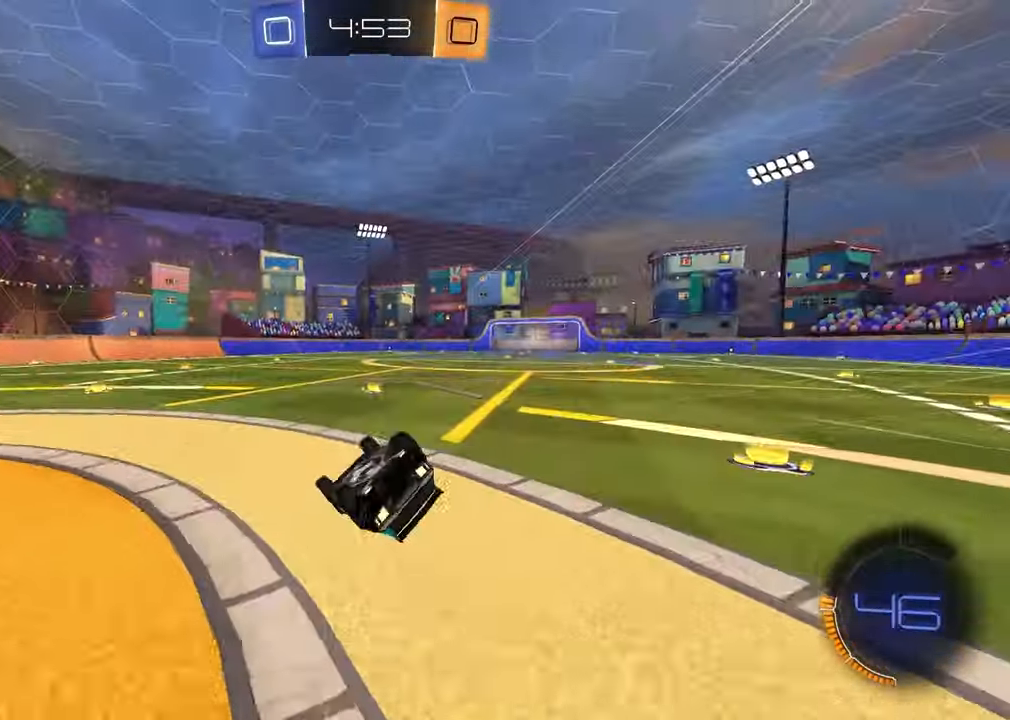
{"buttons": ["R2"], "left_stick": "down-right", "right_stick": "center", "events": [[100, "left_stick", "down-right"], [217, "L1", "down"], [267, "SQUARE", "up"], [367, "TRIANGLE", "down"], [450, "L1", "up"], [467, "TRIANGLE", "up"]]}
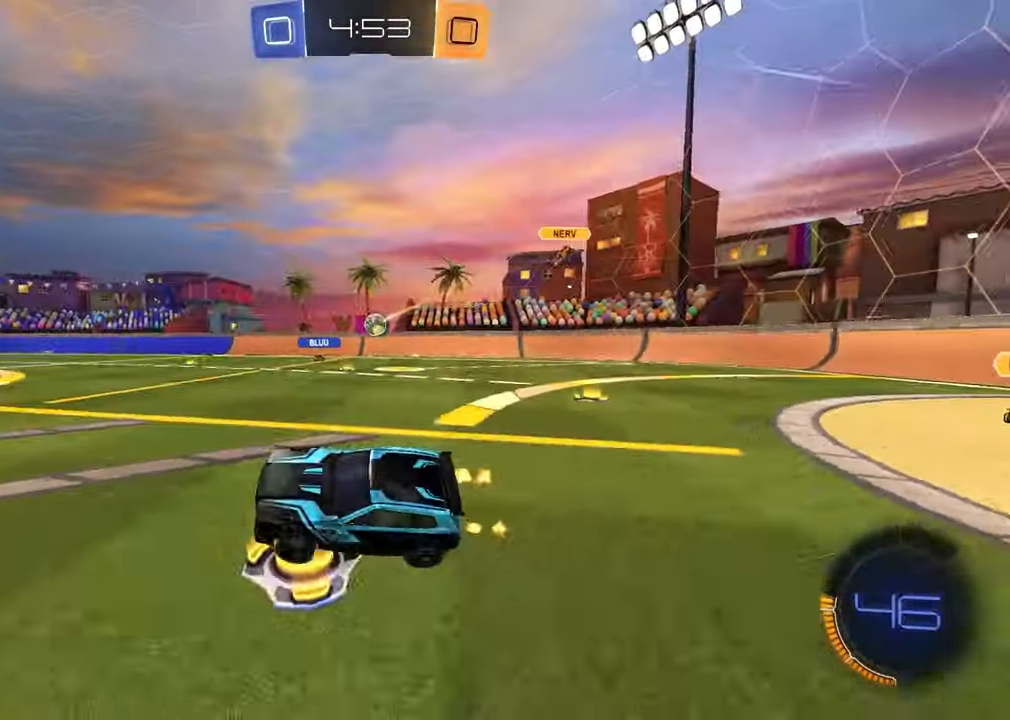
{"buttons": ["R2"], "left_stick": "right", "right_stick": "center", "events": [[33, "left_stick", "center"], [233, "left_stick", "right"]]}
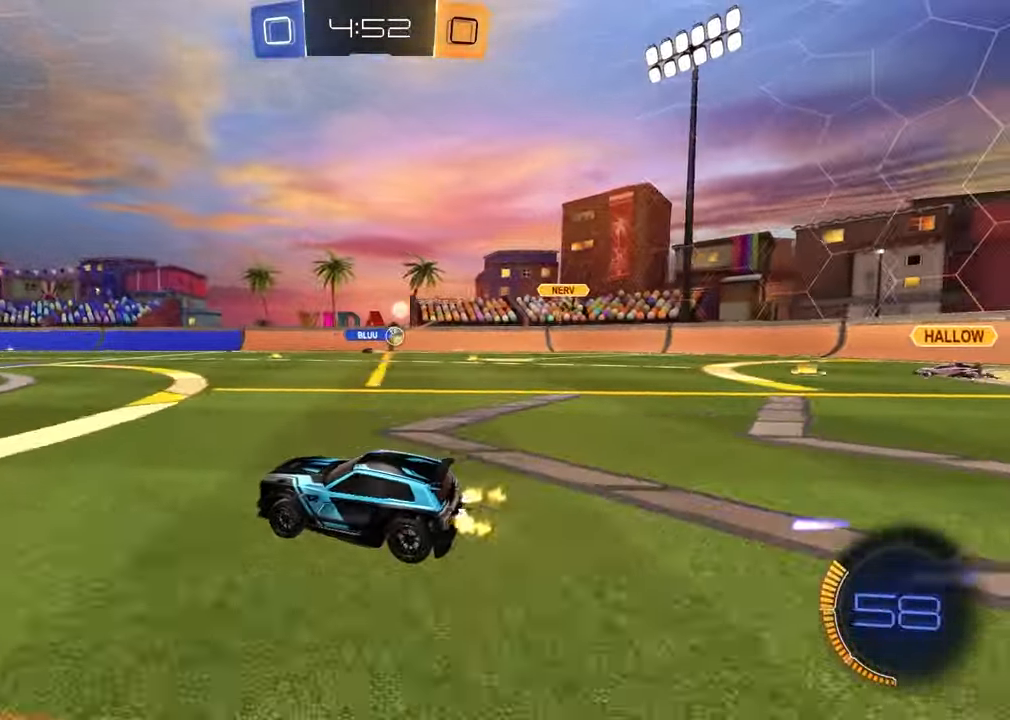
{"buttons": ["R2"], "left_stick": "center", "right_stick": "center", "events": [[83, "left_stick", "center"], [150, "left_stick", "left"], [500, "left_stick", "center"]]}